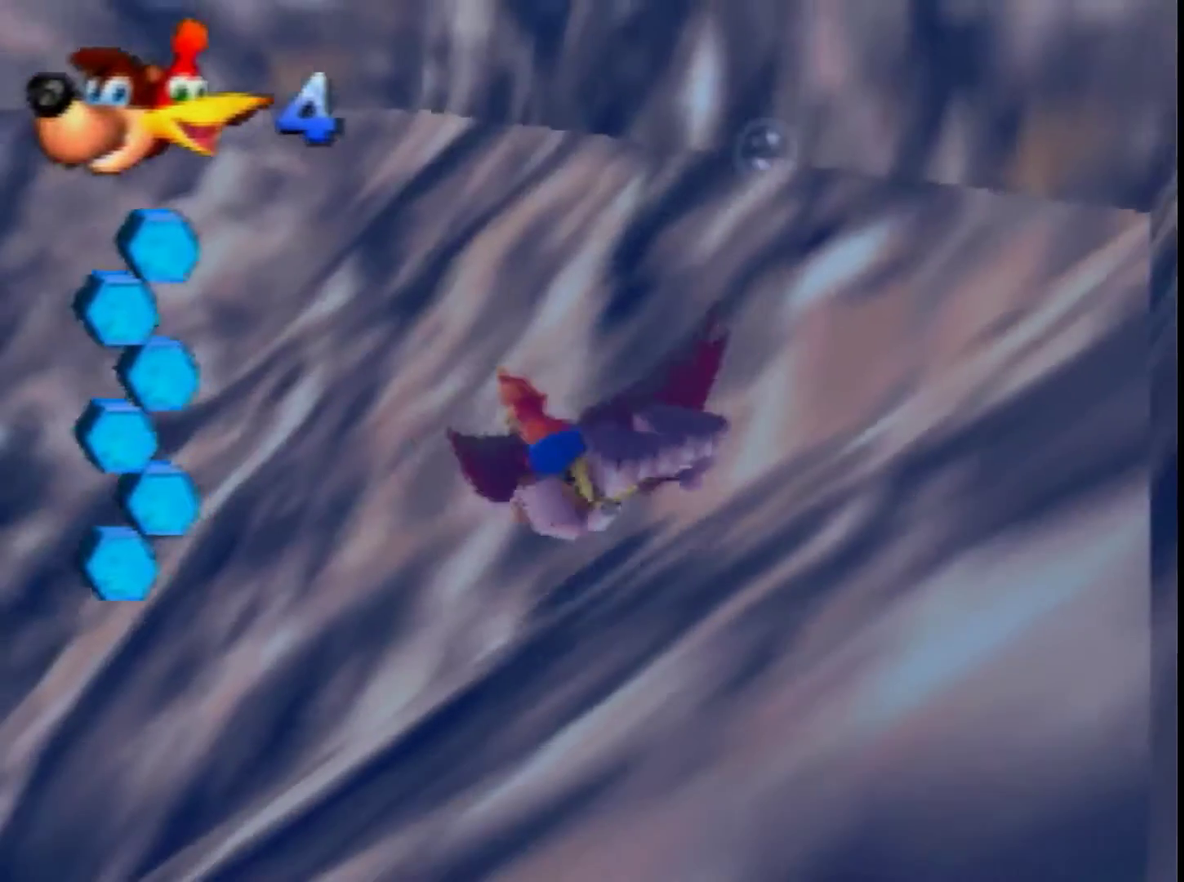
Gameplay with a controller (Nintendo layout); each line is a JSON object with the inputs held at the frame after it. "events" lists button and stick changes between this image and that frame as [ms after this image, input, new state], when the widget could be followed in between. Not read: L3 R1 R3.
{"buttons": ["B"], "left_stick": "left", "events": []}
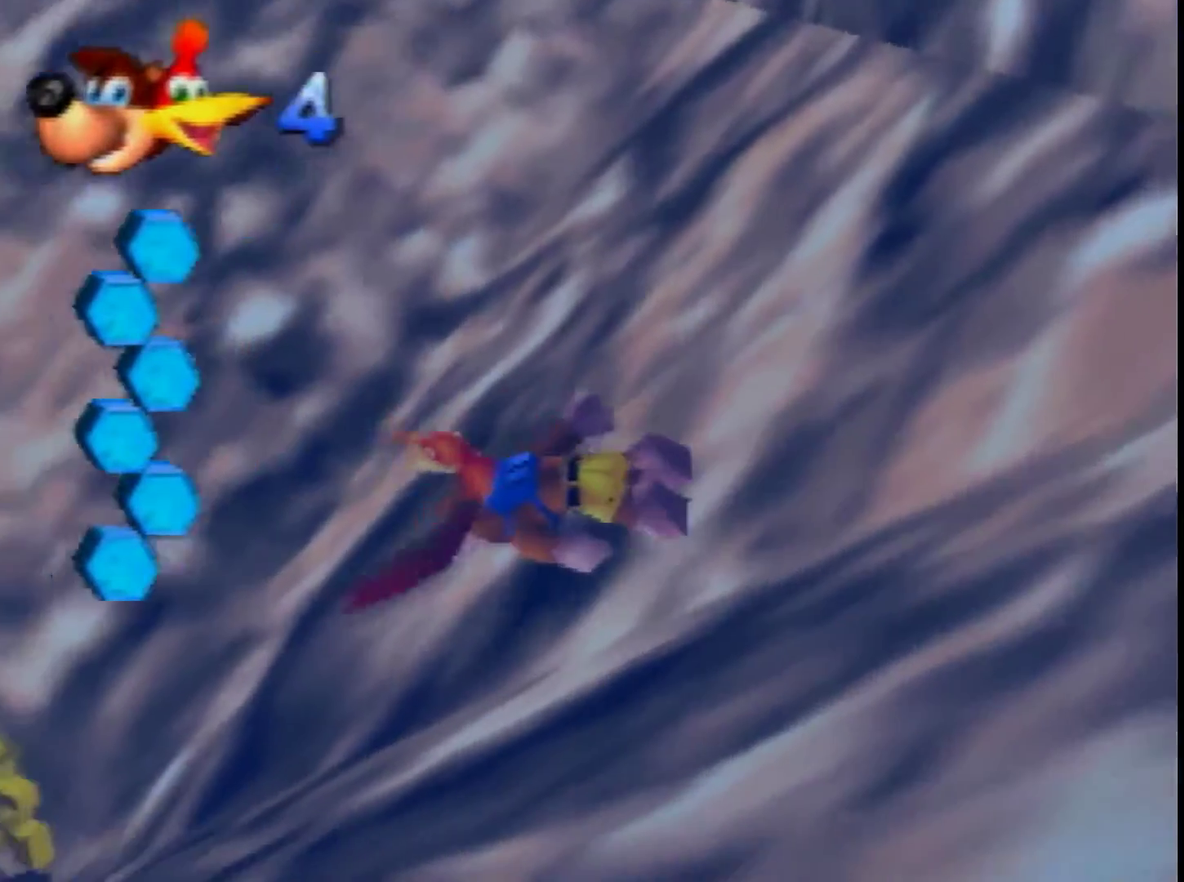
{"buttons": ["B"], "left_stick": "up-right", "events": [[80, "left_stick", "down-right"], [320, "left_stick", "center"], [400, "left_stick", "up-right"]]}
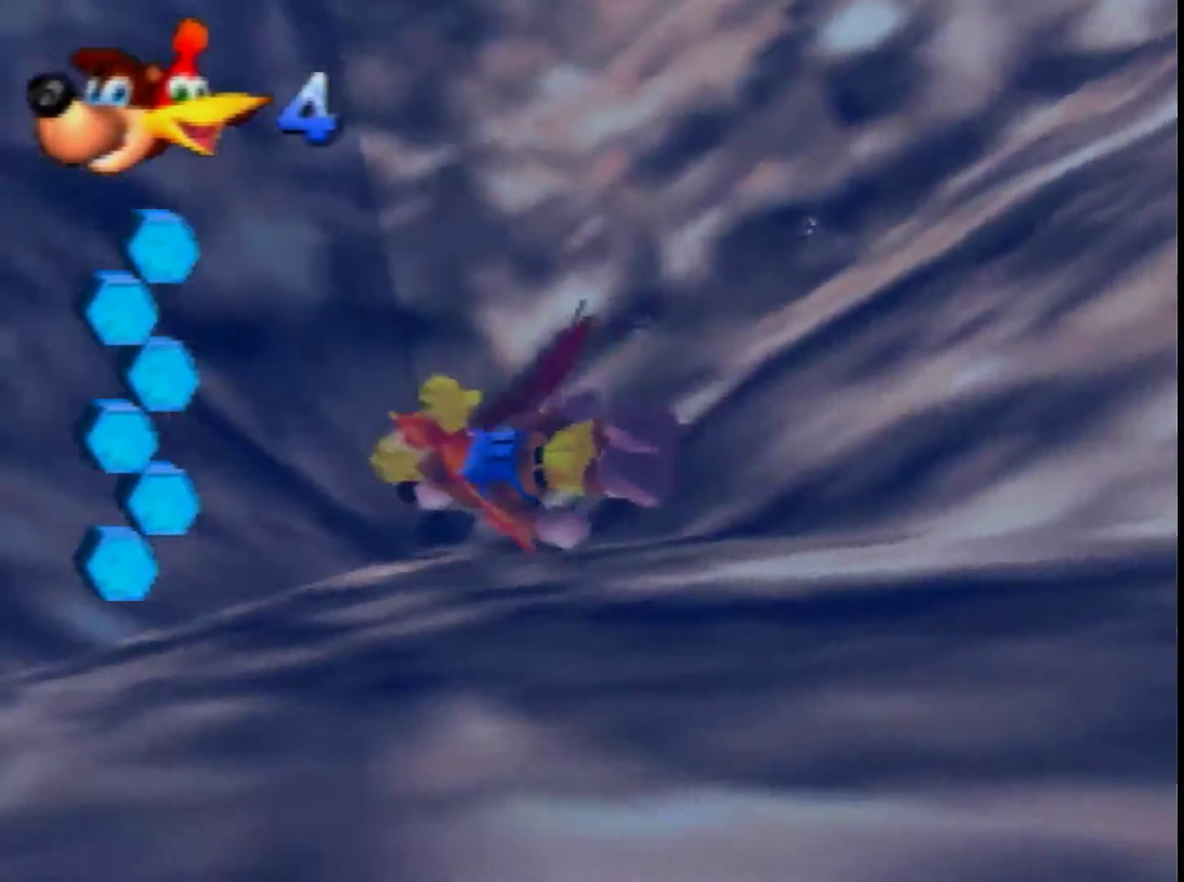
{"buttons": ["B"], "left_stick": "down-right", "events": [[120, "left_stick", "right"], [240, "left_stick", "down"], [360, "left_stick", "down-right"]]}
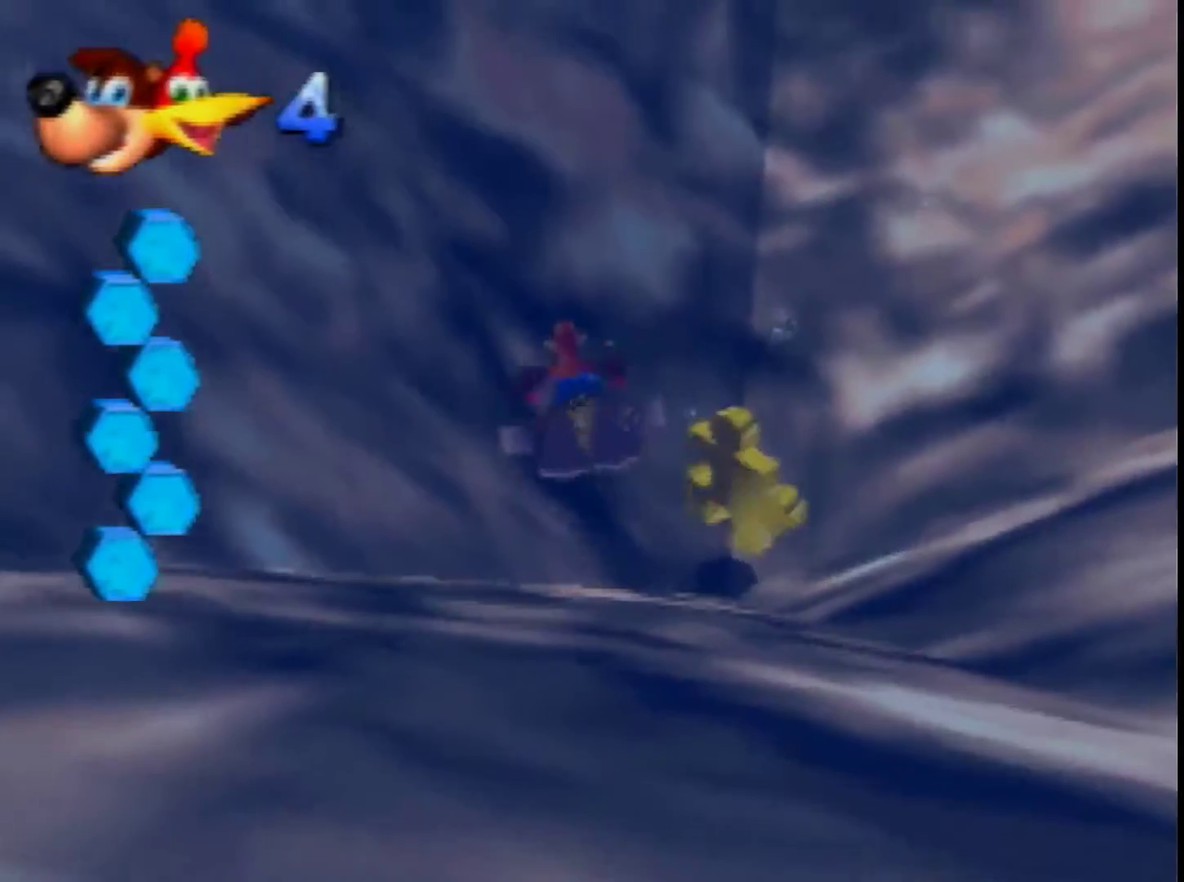
{"buttons": ["A"], "left_stick": "up-right", "events": [[200, "A", "down"], [200, "B", "up"], [200, "left_stick", "up-right"]]}
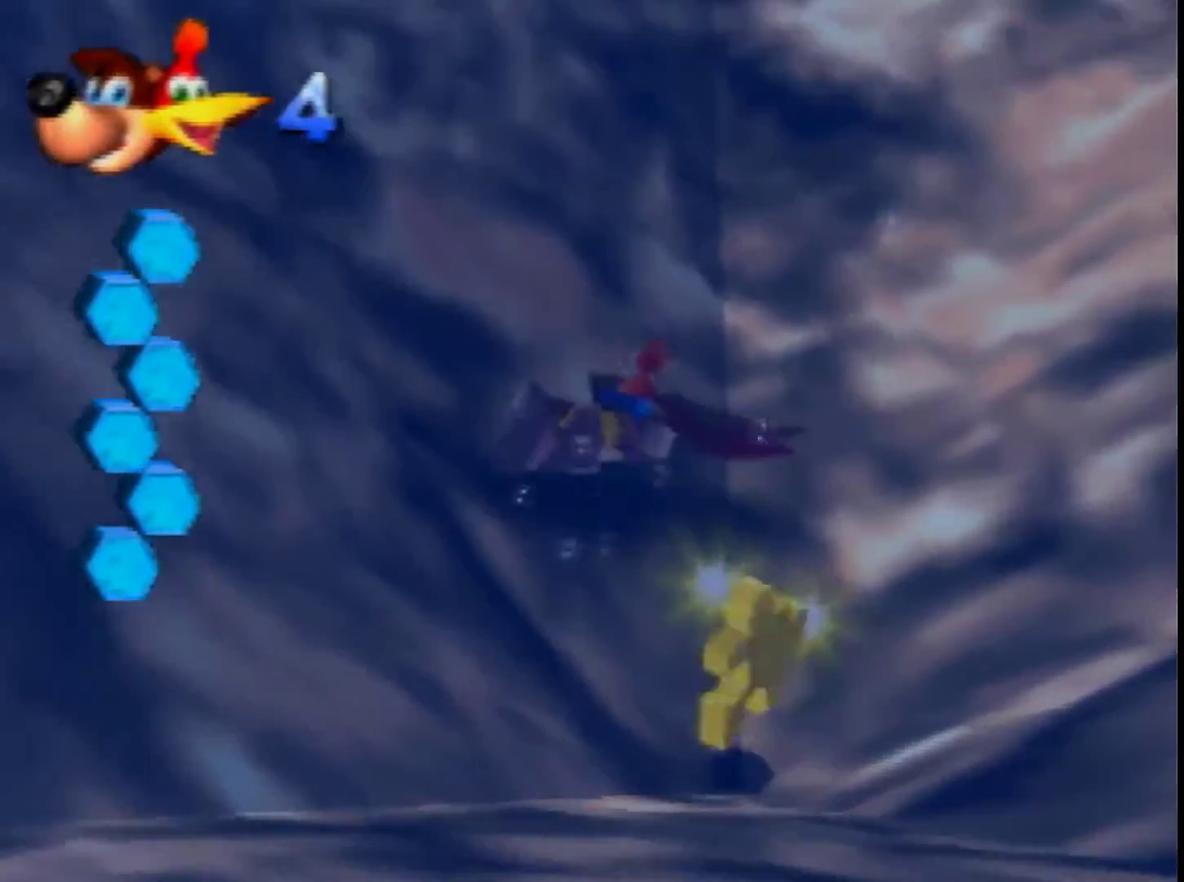
{"buttons": ["B"], "left_stick": "up-right", "events": [[320, "A", "up"], [320, "B", "down"]]}
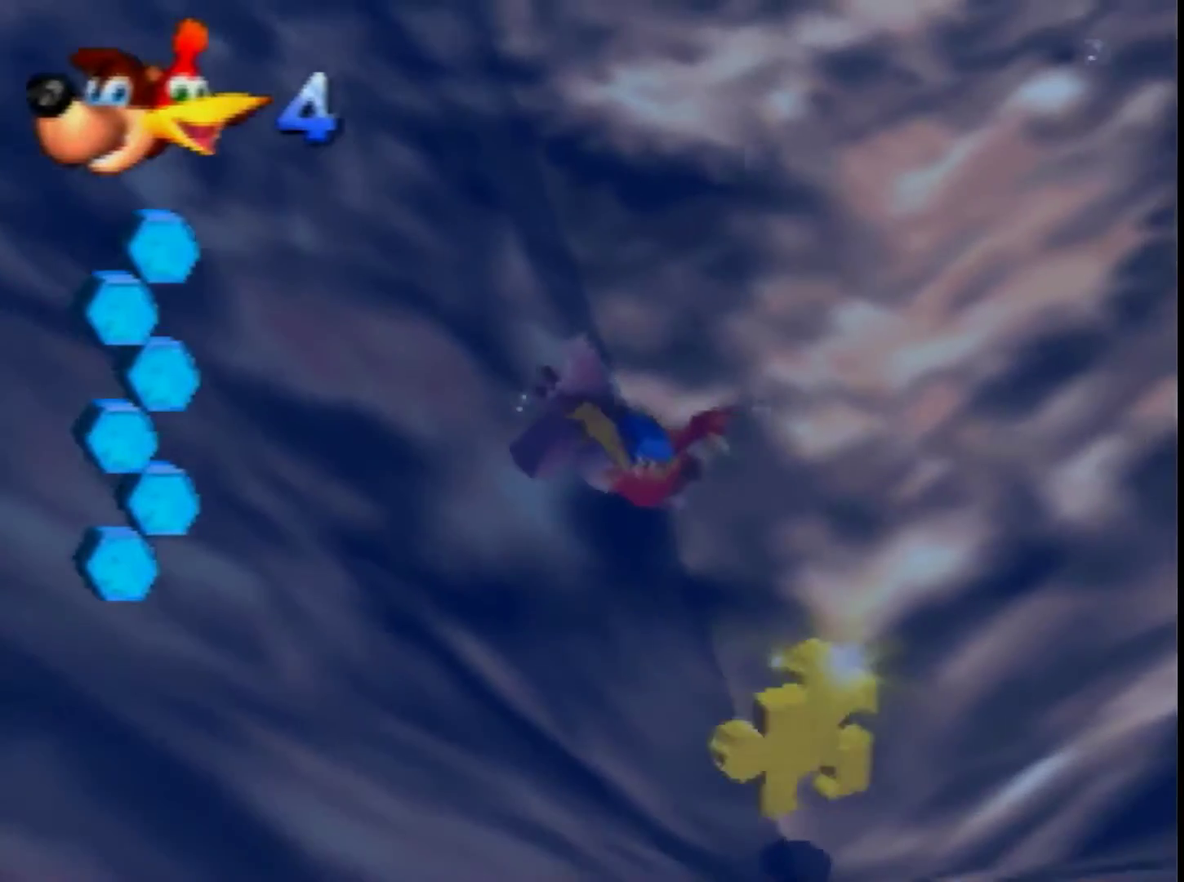
{"buttons": ["B"], "left_stick": "up-right", "events": []}
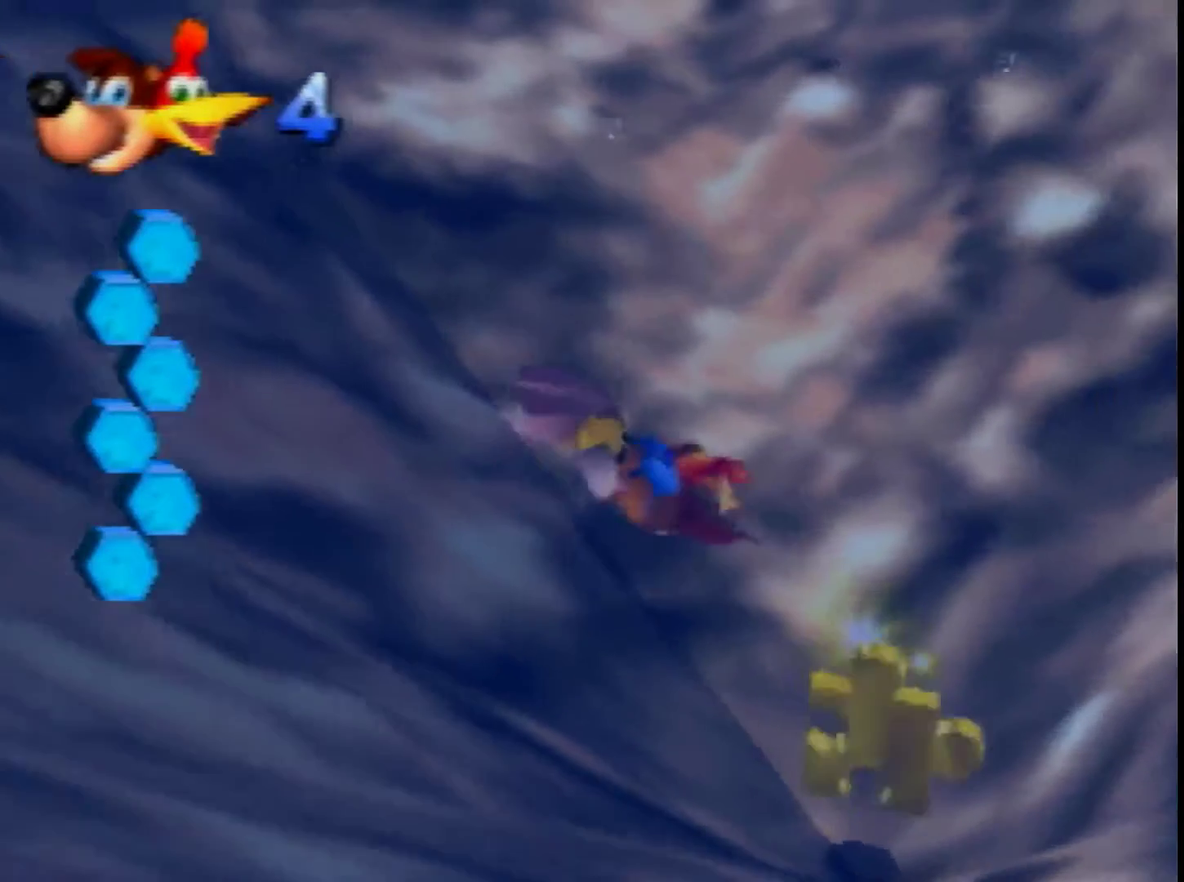
{"buttons": ["B"], "left_stick": "up-right", "events": []}
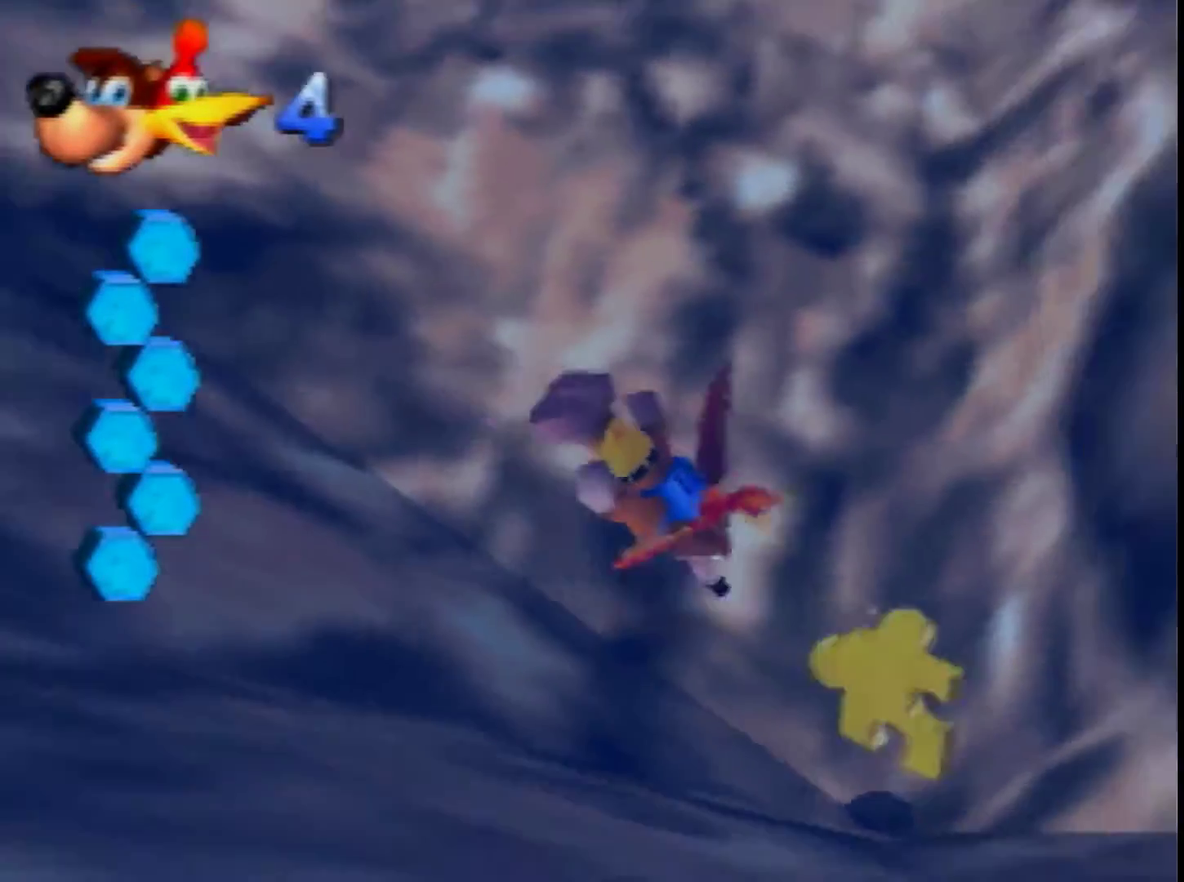
{"buttons": ["B"], "left_stick": "up-right", "events": []}
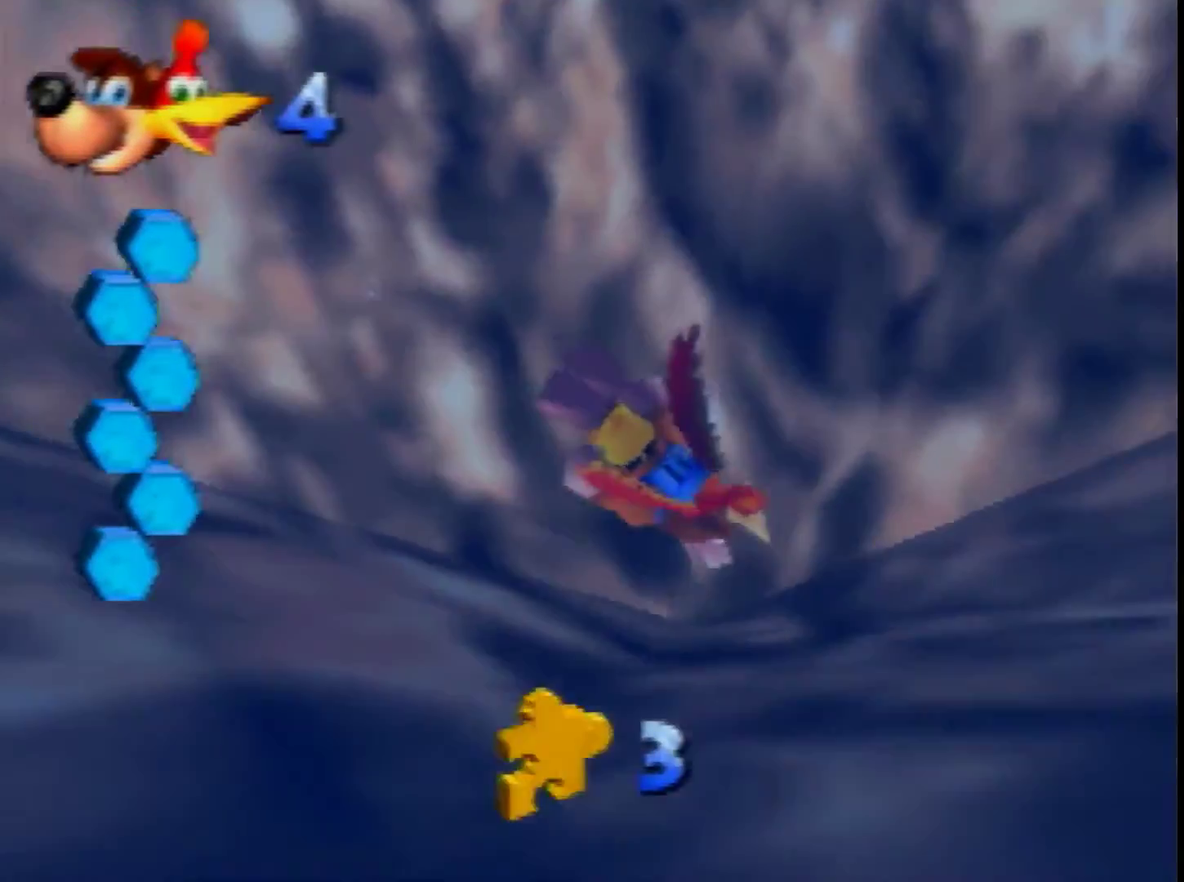
{"buttons": ["B"], "left_stick": "right", "events": [[200, "left_stick", "right"]]}
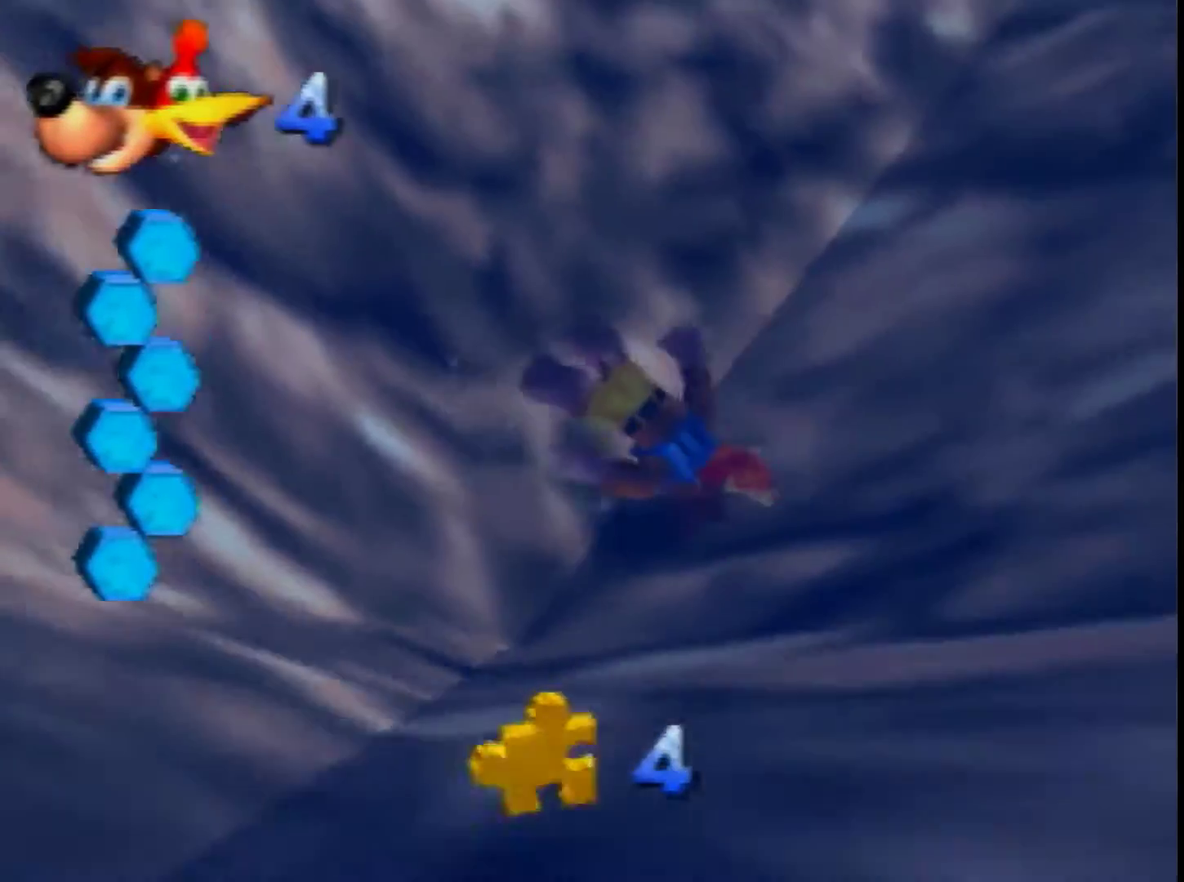
{"buttons": ["B"], "left_stick": "right", "events": []}
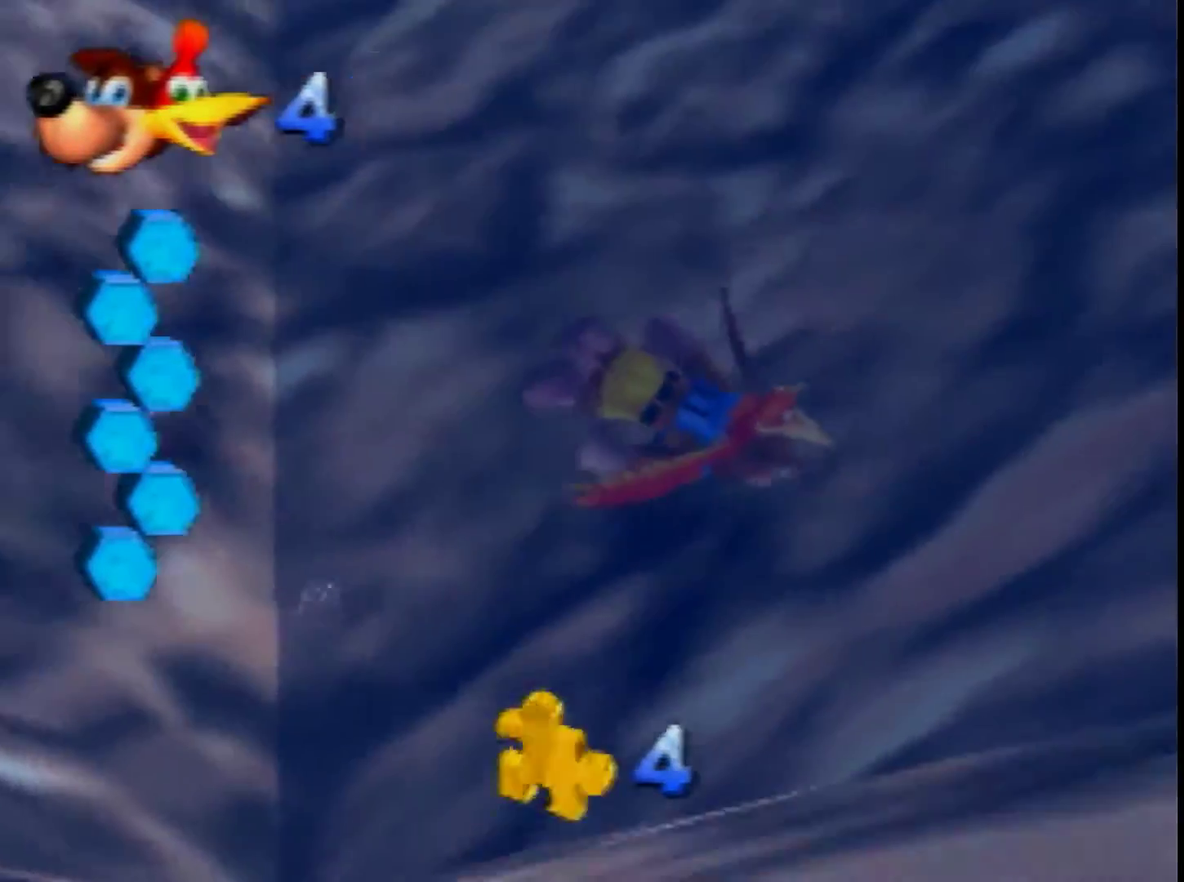
{"buttons": ["B"], "left_stick": "down", "events": [[40, "left_stick", "down-right"], [480, "left_stick", "down"]]}
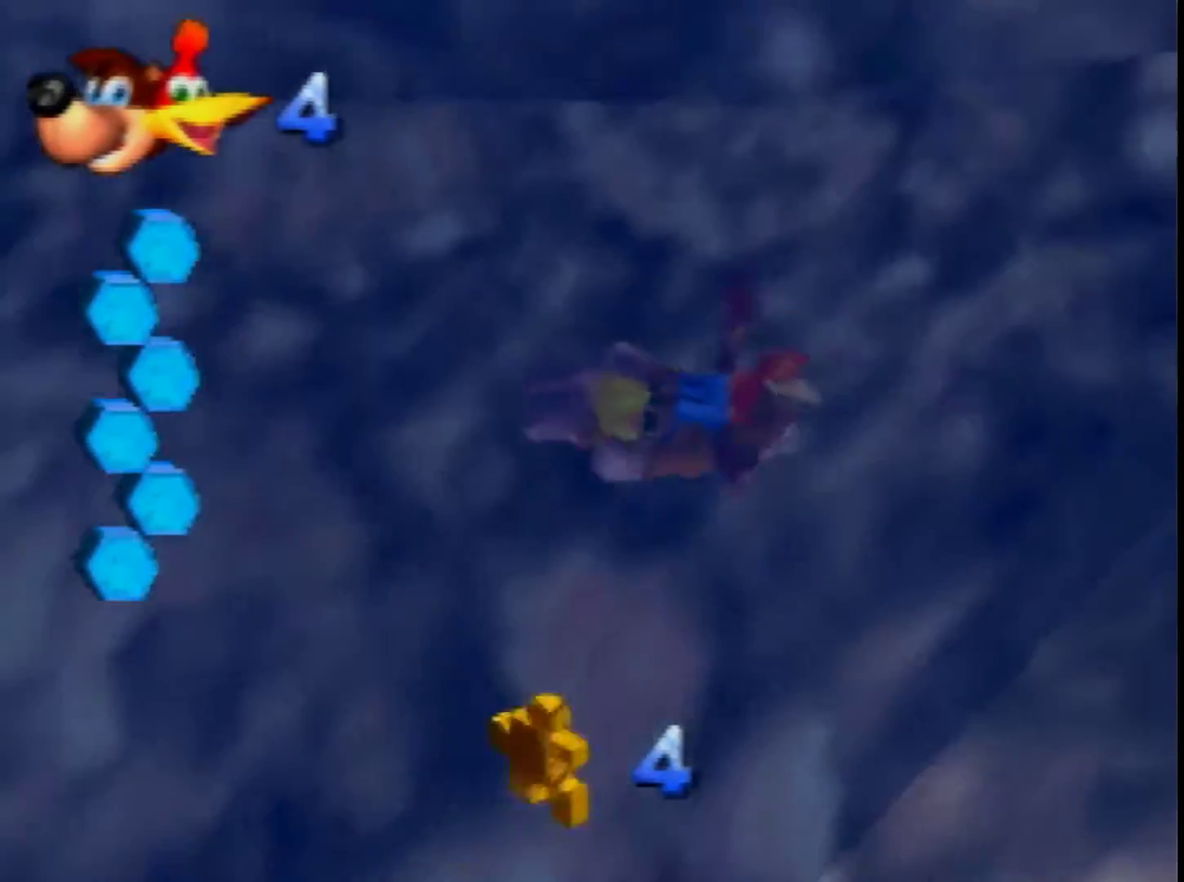
{"buttons": ["B"], "left_stick": "down", "events": []}
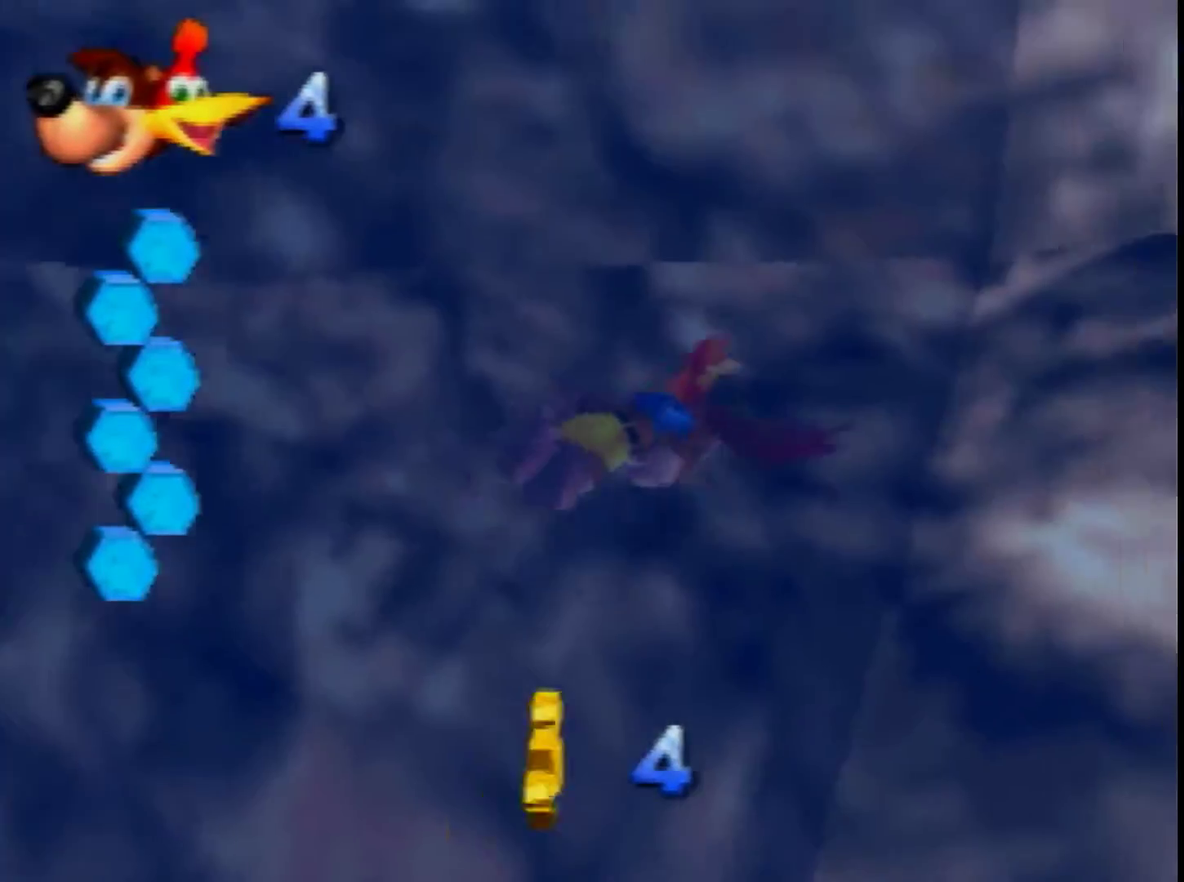
{"buttons": ["B"], "left_stick": "down", "events": []}
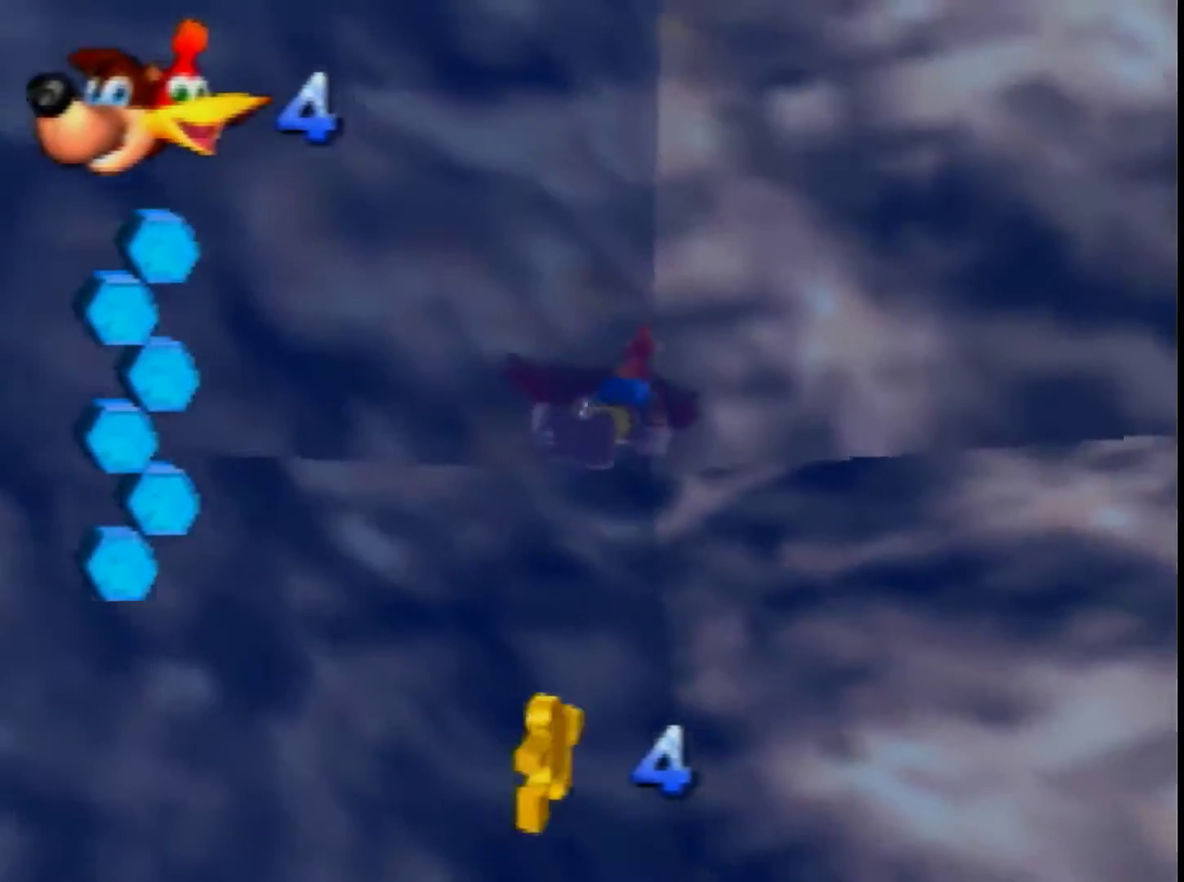
{"buttons": ["B"], "left_stick": "down", "events": [[40, "left_stick", "down-left"], [480, "left_stick", "down"]]}
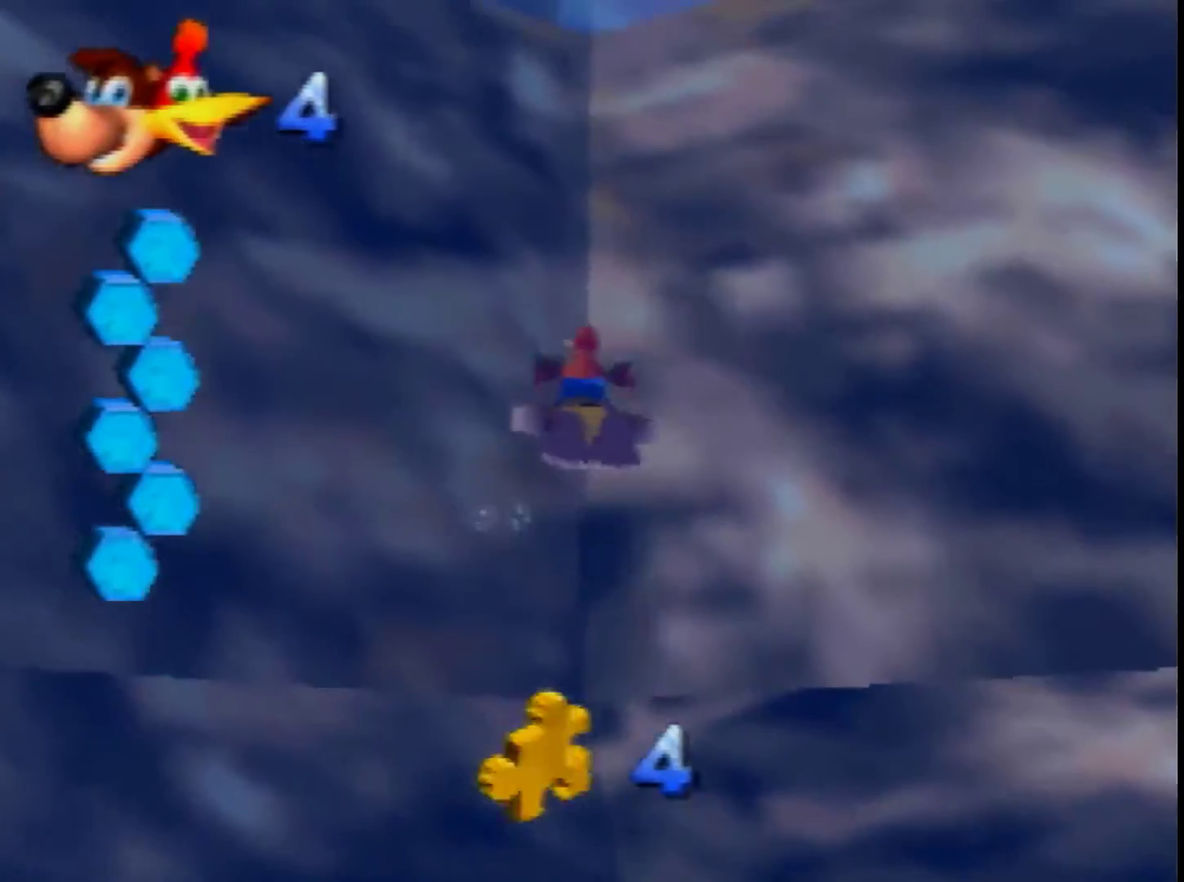
{"buttons": ["B"], "left_stick": "down", "events": []}
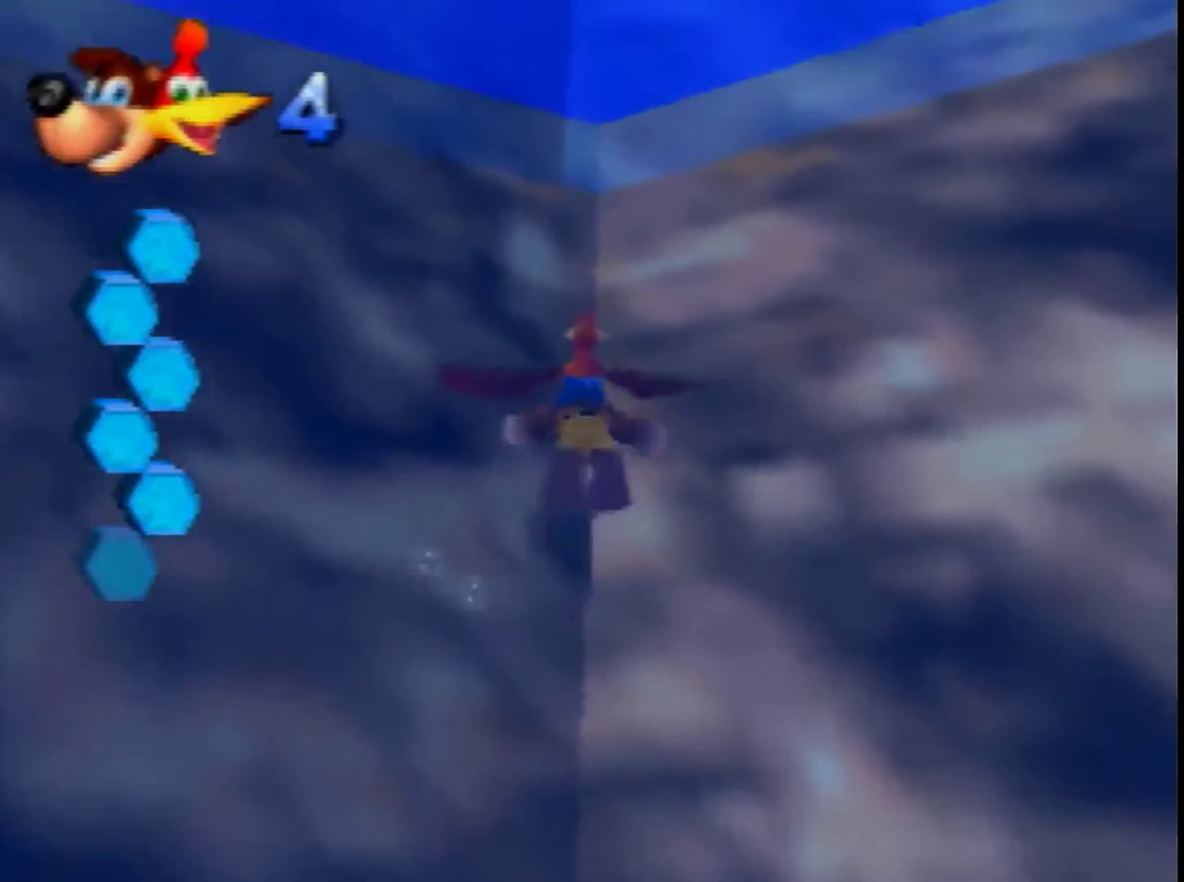
{"buttons": [], "left_stick": "up", "events": [[200, "left_stick", "center"], [320, "B", "up"], [480, "left_stick", "up"]]}
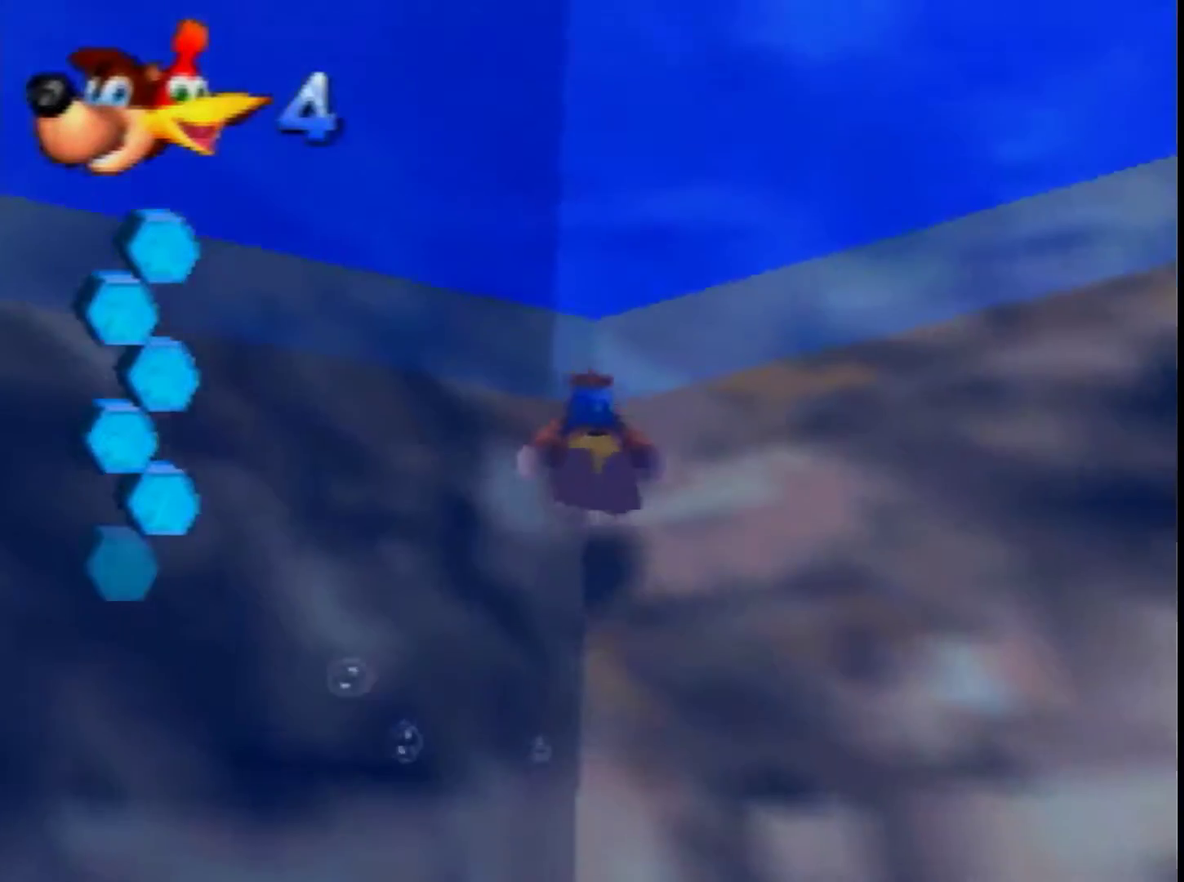
{"buttons": ["A"], "left_stick": "up", "events": [[320, "A", "down"]]}
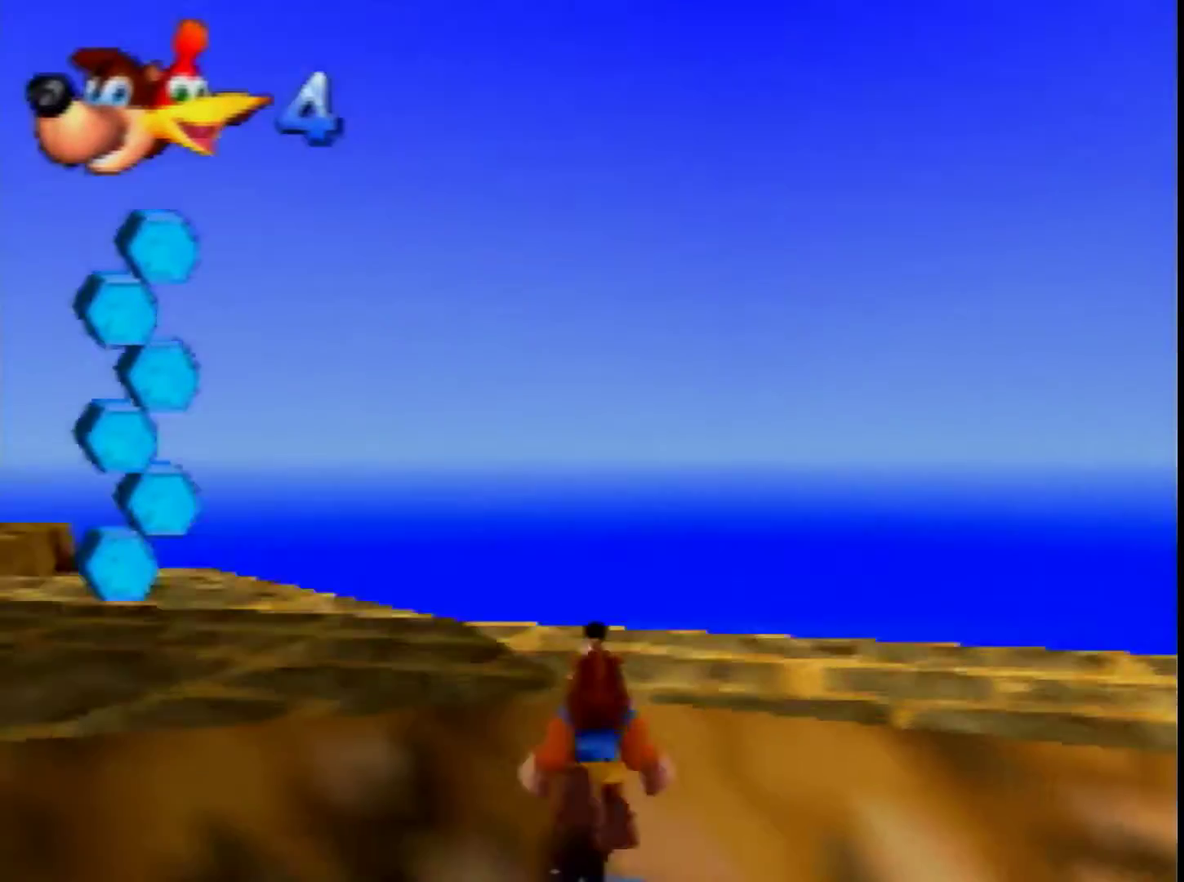
{"buttons": ["Z"], "left_stick": "up", "events": [[80, "A", "up"], [160, "A", "down"], [280, "A", "up"], [320, "Z", "down"], [360, "C_LEFT", "down"], [480, "C_LEFT", "up"]]}
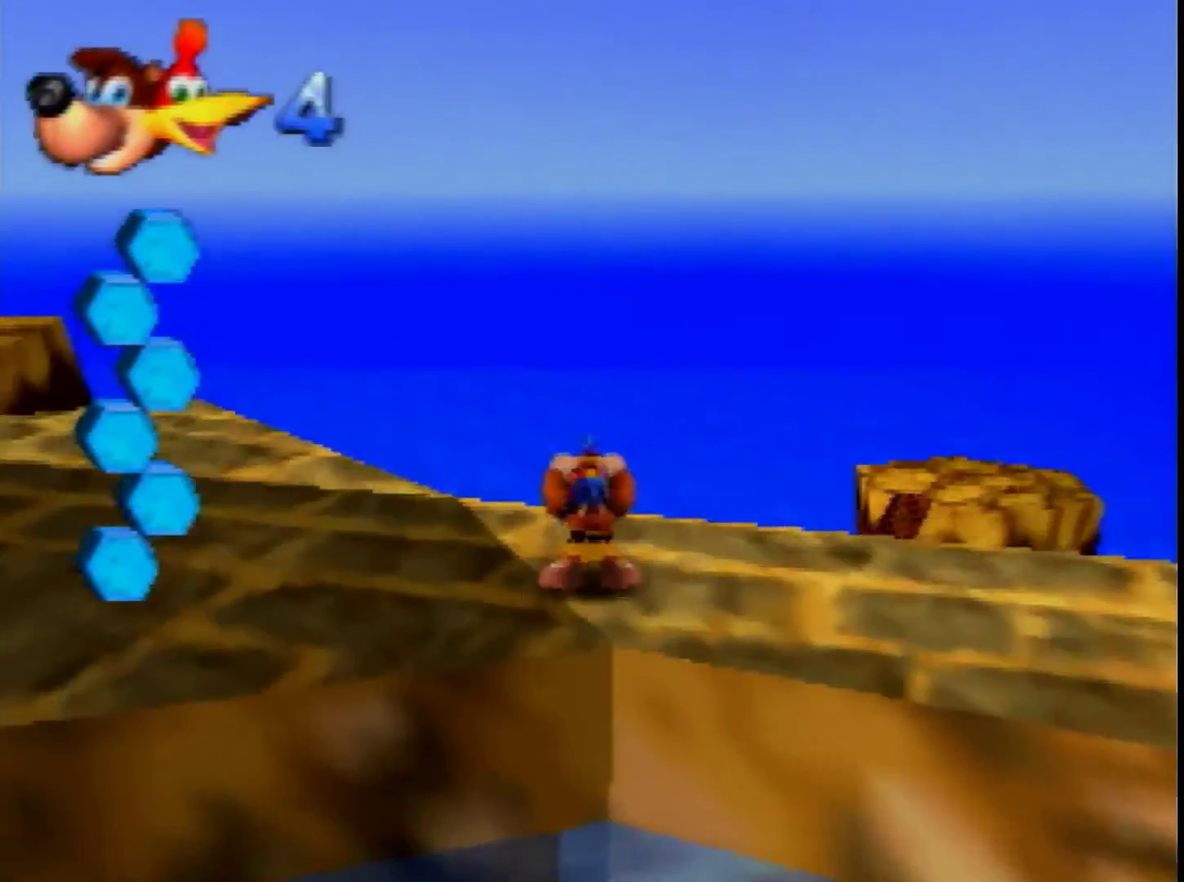
{"buttons": ["Z", "C_RIGHT"], "left_stick": "up-right", "events": [[360, "C_RIGHT", "down"], [520, "left_stick", "up-right"]]}
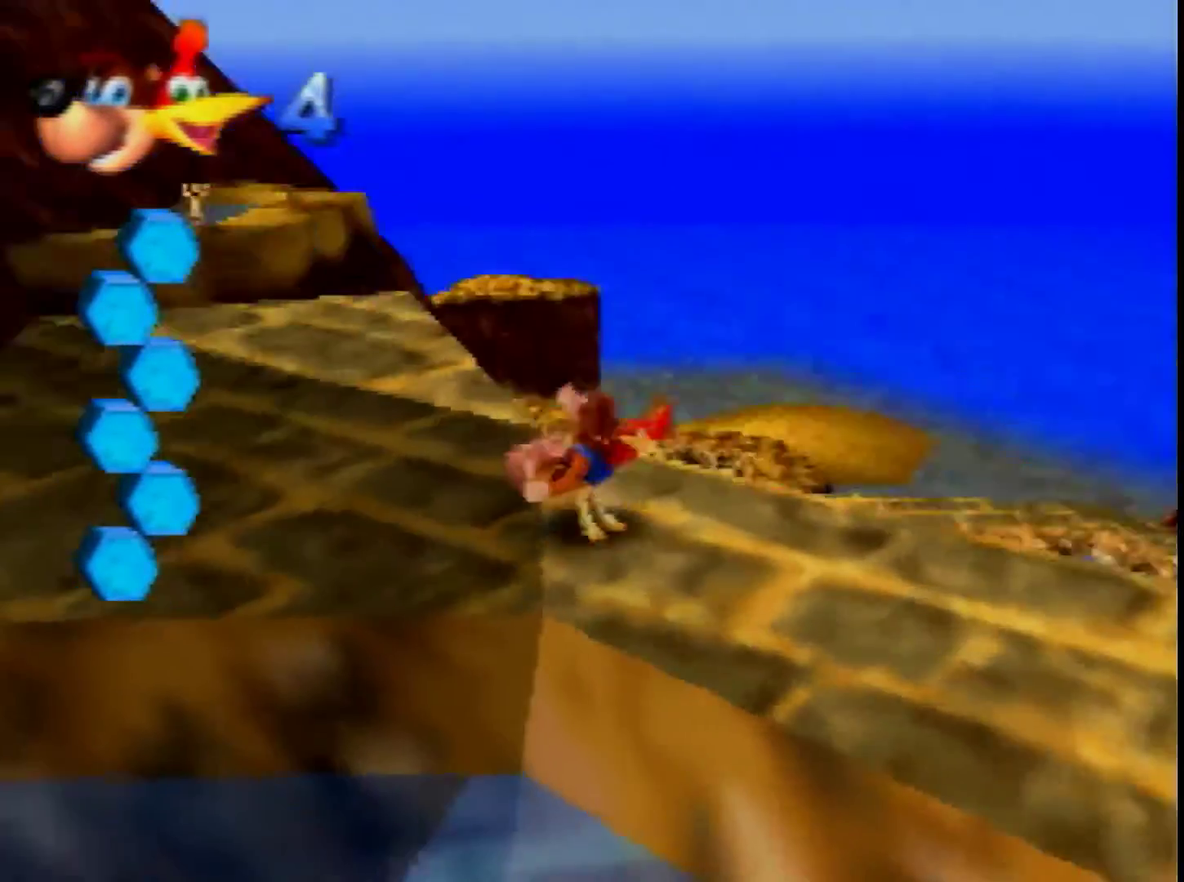
{"buttons": ["Z"], "left_stick": "up-right", "events": [[280, "C_RIGHT", "up"]]}
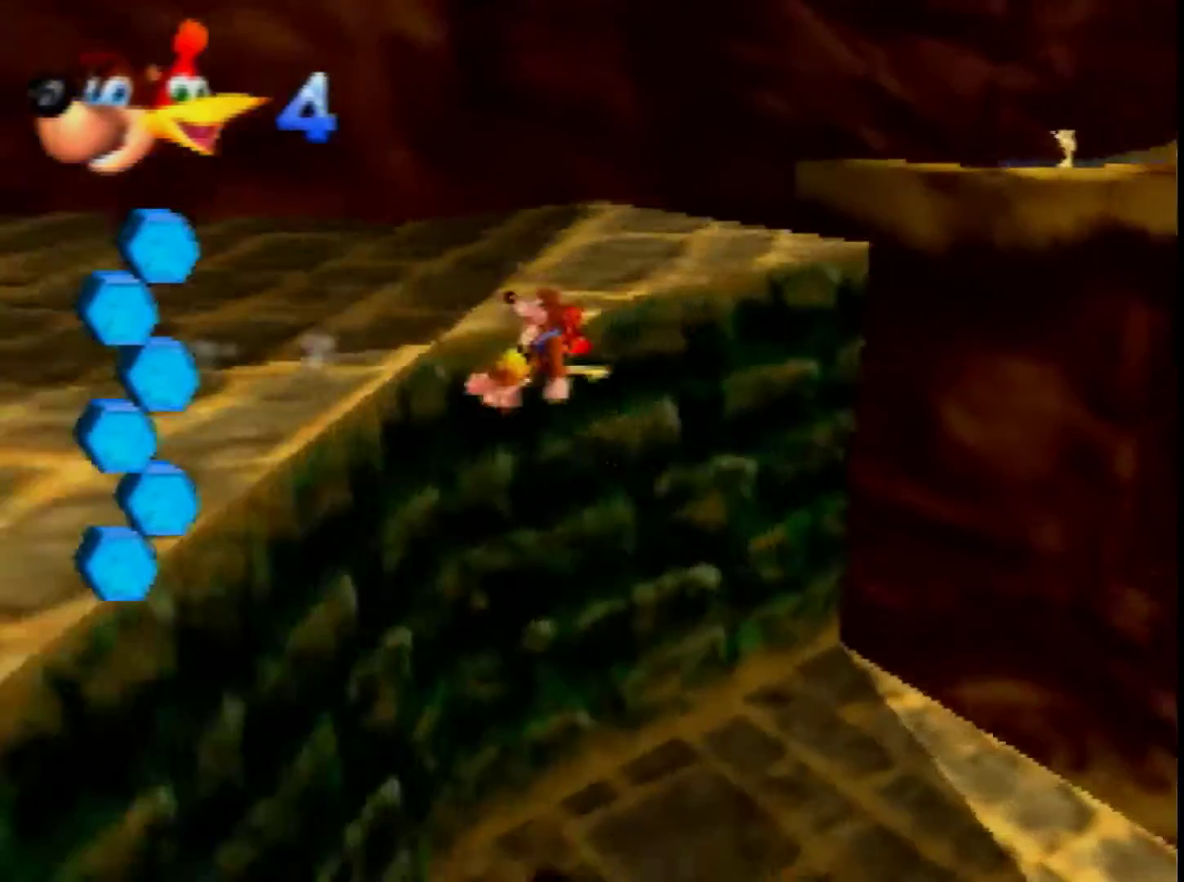
{"buttons": ["Z"], "left_stick": "up-right", "events": []}